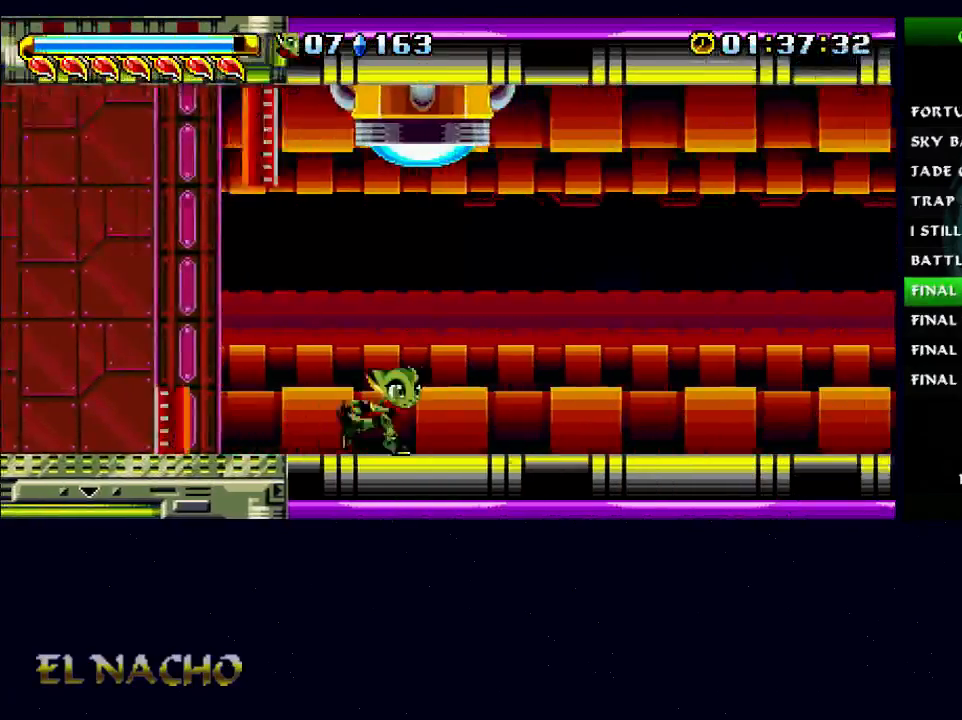
Gameplay with a controller (Xbox layout); each line is a JSON object with the inputs held at the frame after it (dt_ms = milliseconds from this image to that frame). "events" lists button and stick changes between this image and that frame as [ms after this image, input, new state], when the widget could be followed in between. Not read: A L1 L3 R1 R3.
{"dt_ms": 500, "buttons": [], "left_stick": "center", "right_stick": "center", "events": []}
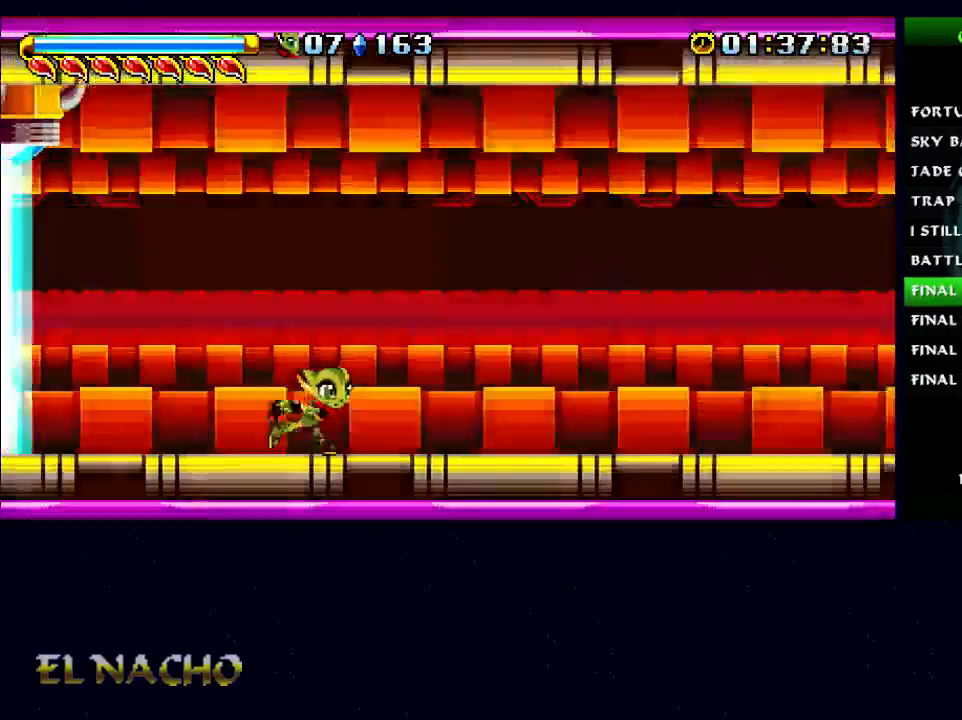
{"dt_ms": 500, "buttons": [], "left_stick": "center", "right_stick": "center", "events": []}
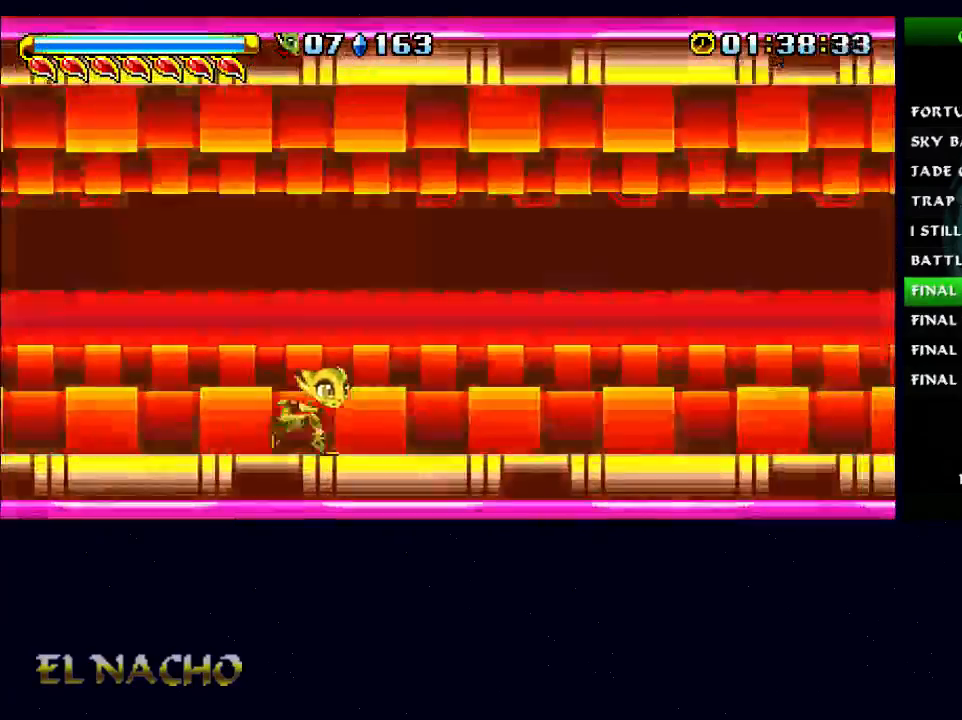
{"dt_ms": 500, "buttons": [], "left_stick": "center", "right_stick": "center", "events": []}
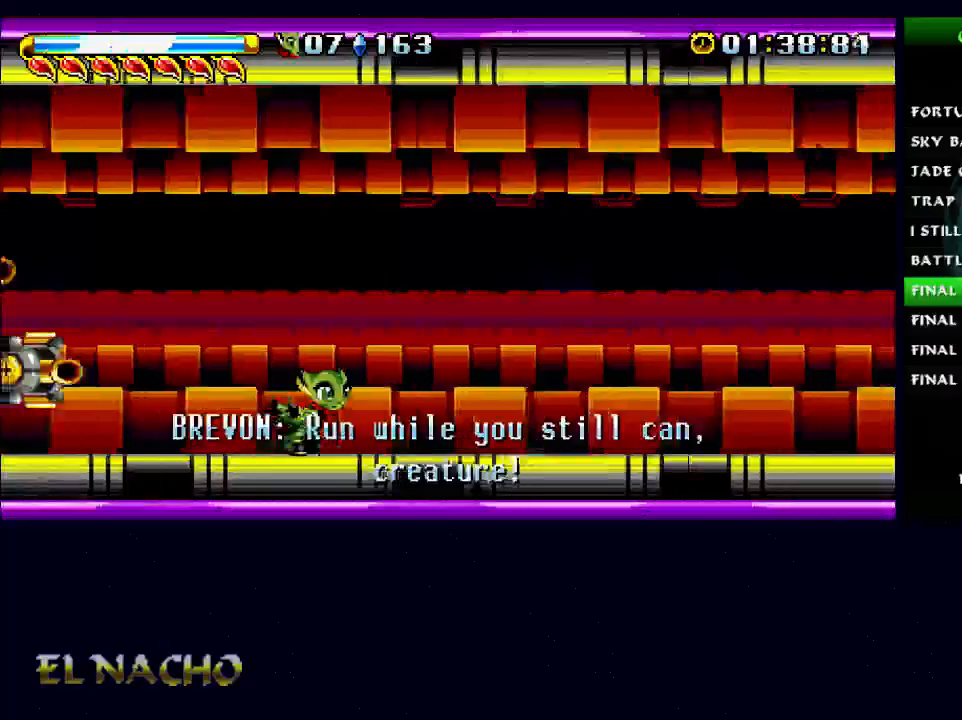
{"dt_ms": 500, "buttons": [], "left_stick": "center", "right_stick": "center", "events": []}
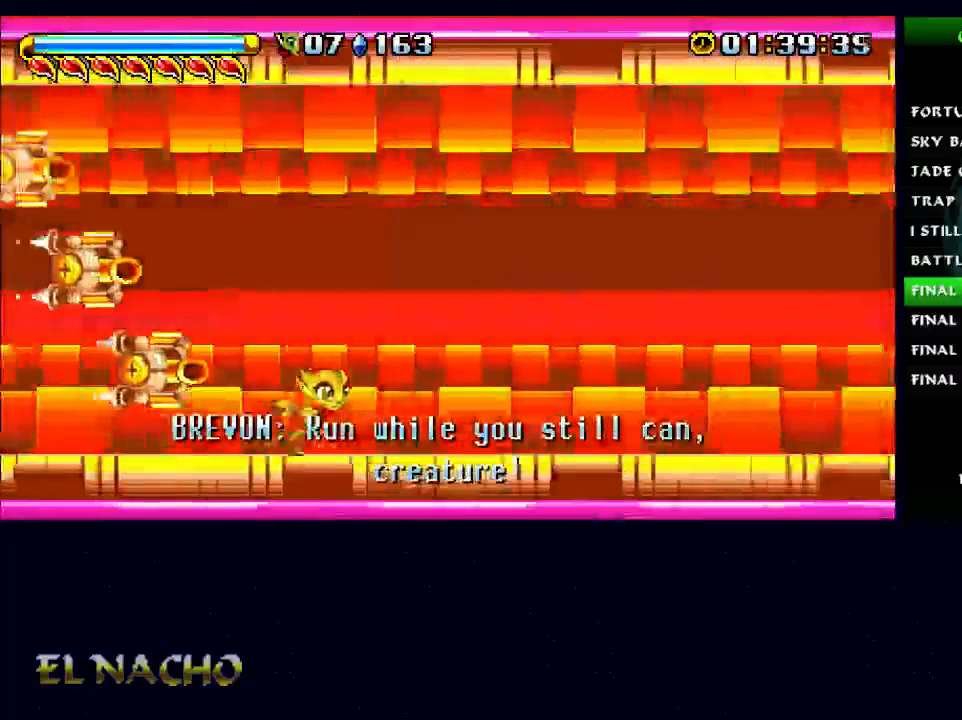
{"dt_ms": 500, "buttons": [], "left_stick": "center", "right_stick": "center", "events": []}
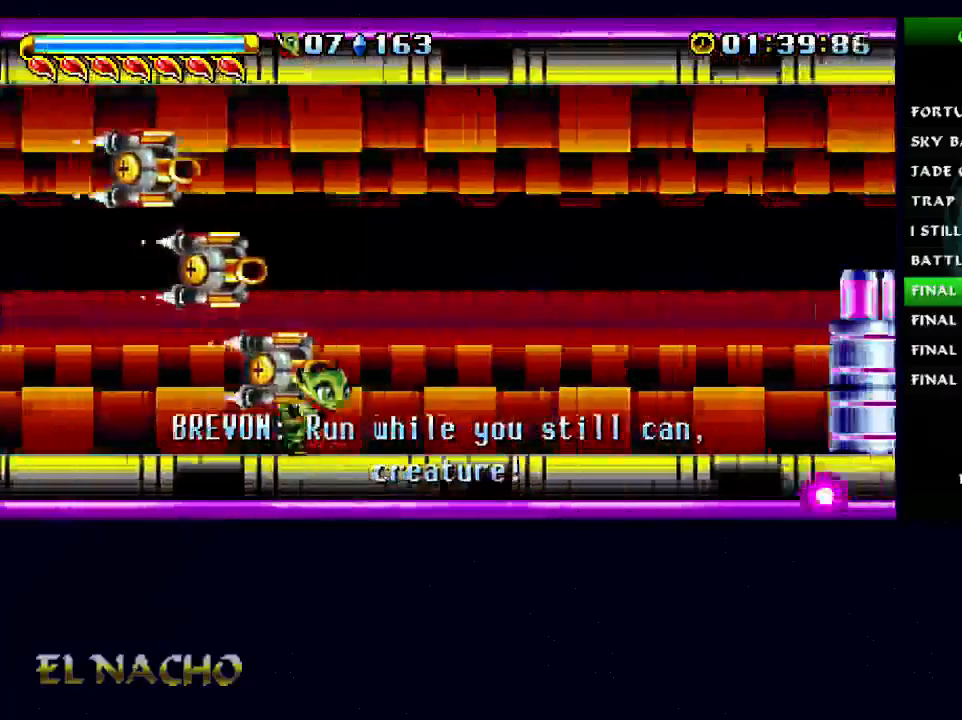
{"dt_ms": 500, "buttons": [], "left_stick": "center", "right_stick": "center", "events": []}
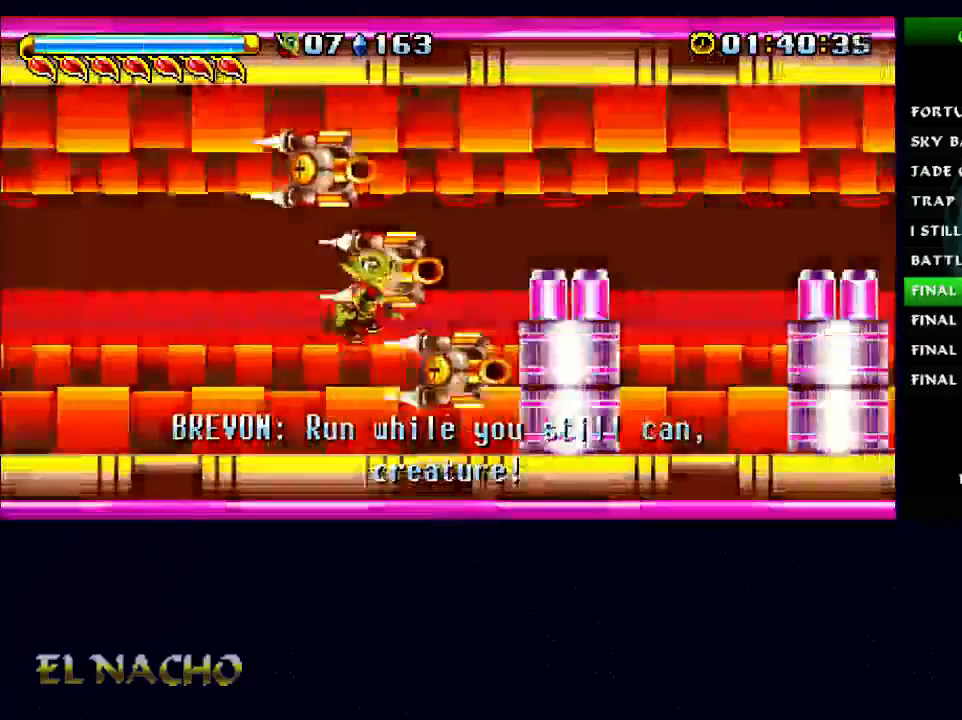
{"dt_ms": 500, "buttons": [], "left_stick": "center", "right_stick": "center", "events": []}
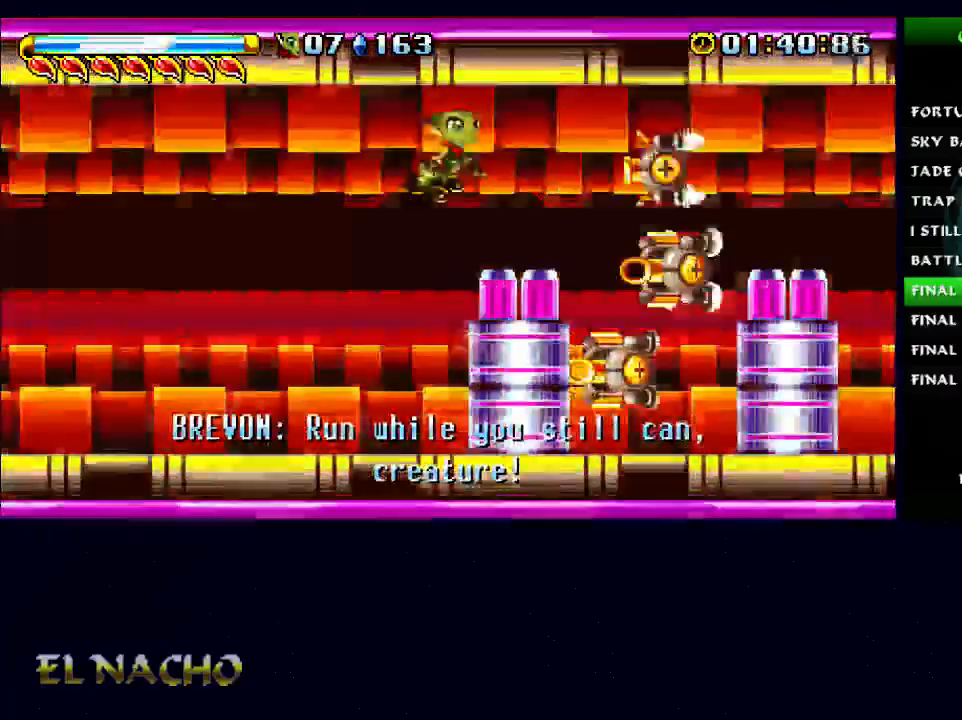
{"dt_ms": 500, "buttons": ["B"], "left_stick": "center", "right_stick": "center", "events": [[367, "B", "down"]]}
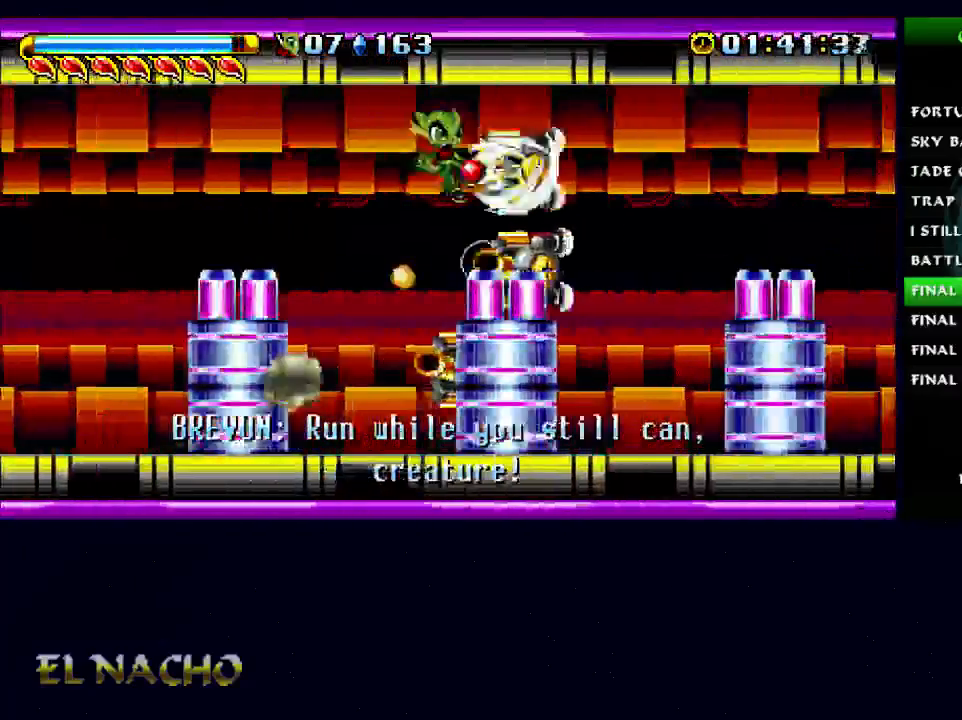
{"dt_ms": 500, "buttons": ["B"], "left_stick": "center", "right_stick": "center", "events": []}
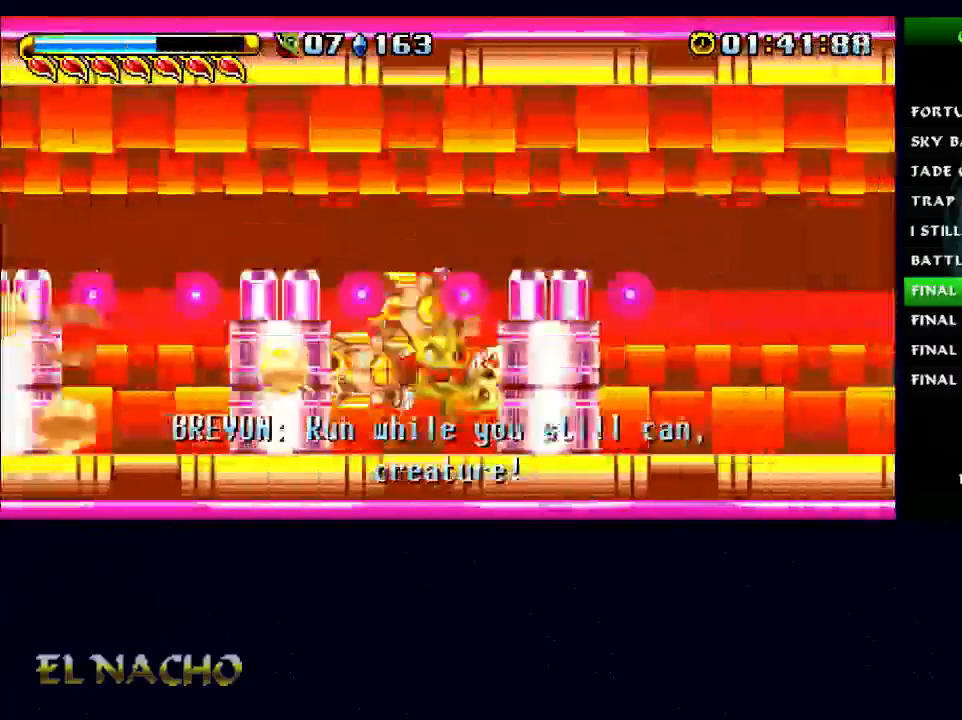
{"dt_ms": 500, "buttons": [], "left_stick": "center", "right_stick": "center", "events": [[433, "B", "up"]]}
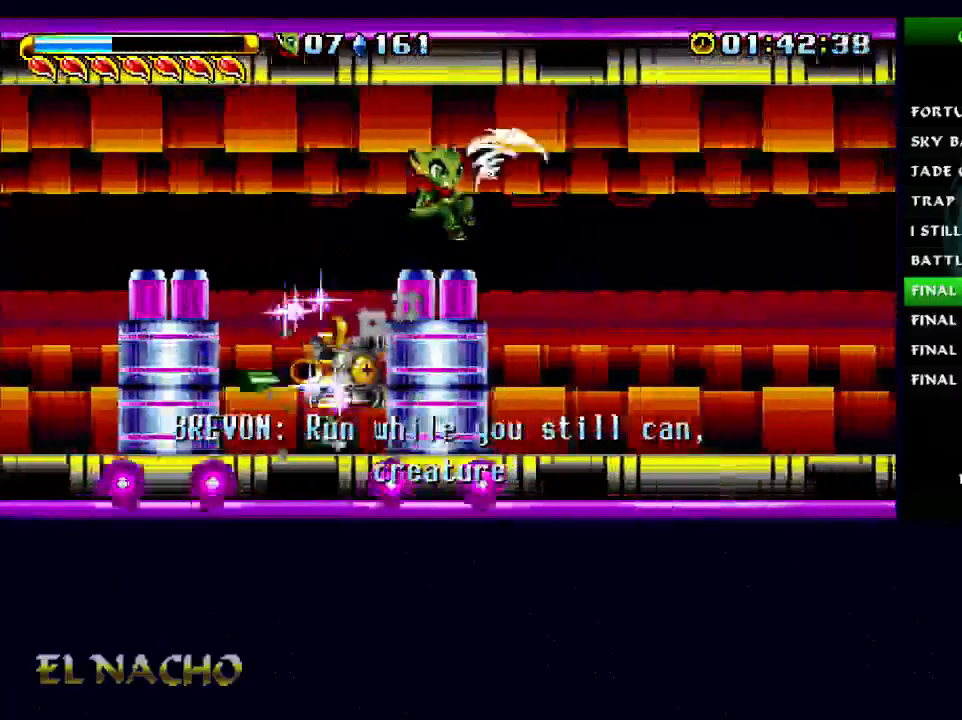
{"dt_ms": 1000, "buttons": [], "left_stick": "center", "right_stick": "center"}
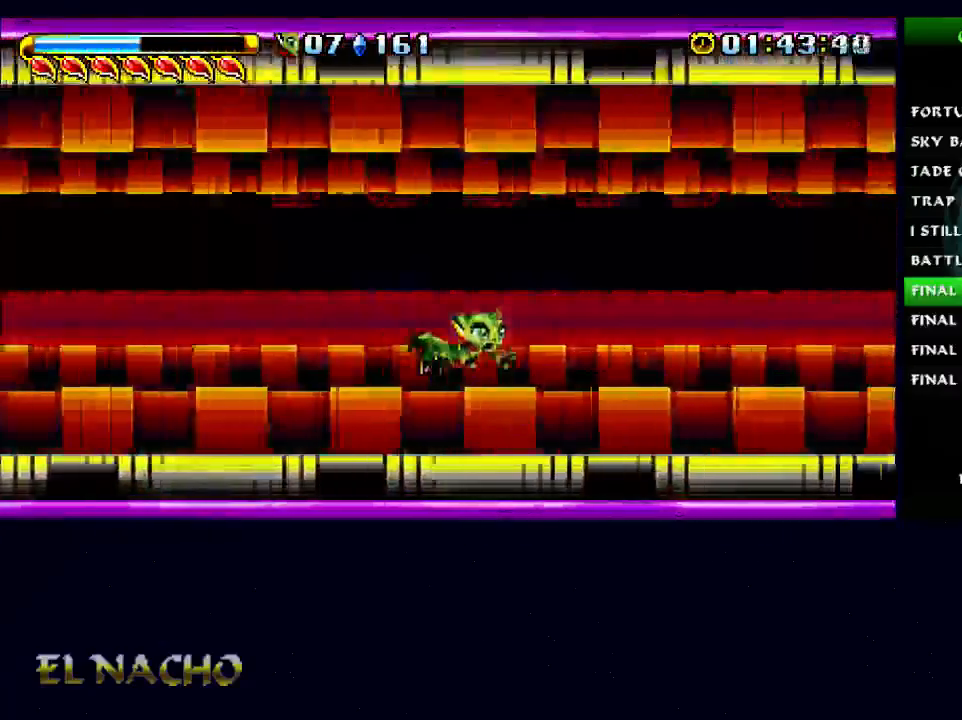
{"dt_ms": 500, "buttons": [], "left_stick": "center", "right_stick": "center", "events": []}
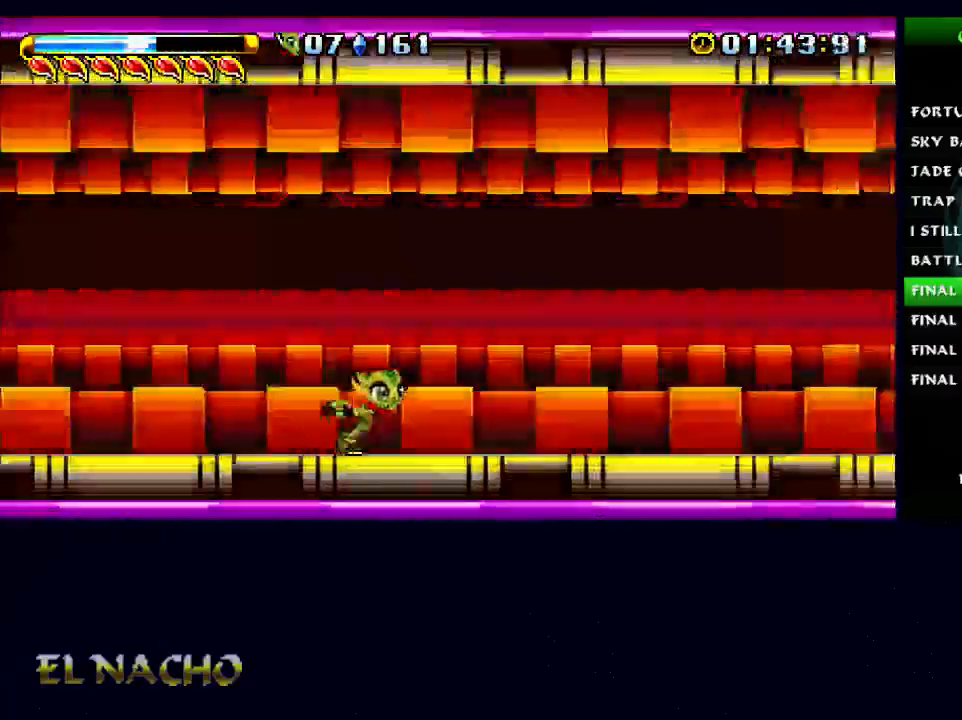
{"dt_ms": 500, "buttons": [], "left_stick": "center", "right_stick": "center", "events": []}
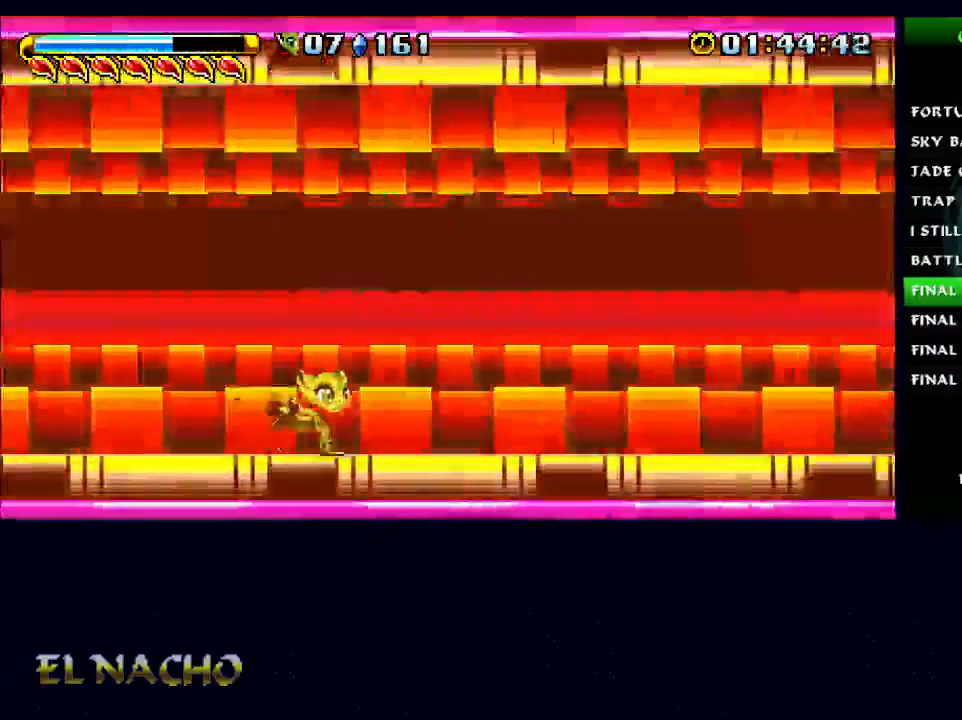
{"dt_ms": 500, "buttons": [], "left_stick": "center", "right_stick": "center", "events": []}
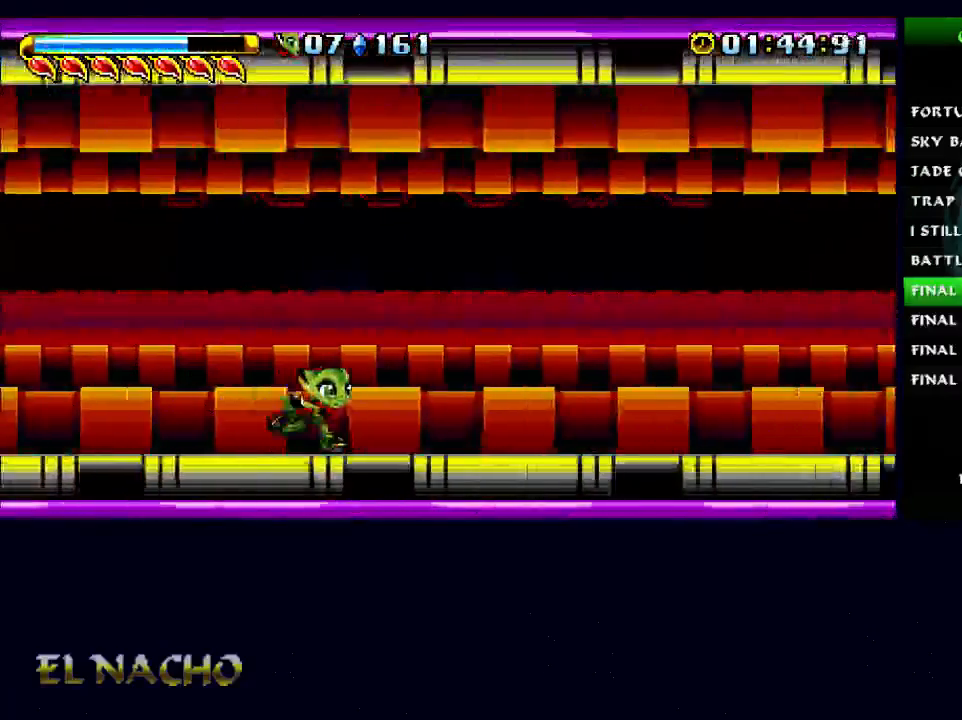
{"dt_ms": 500, "buttons": [], "left_stick": "center", "right_stick": "center", "events": []}
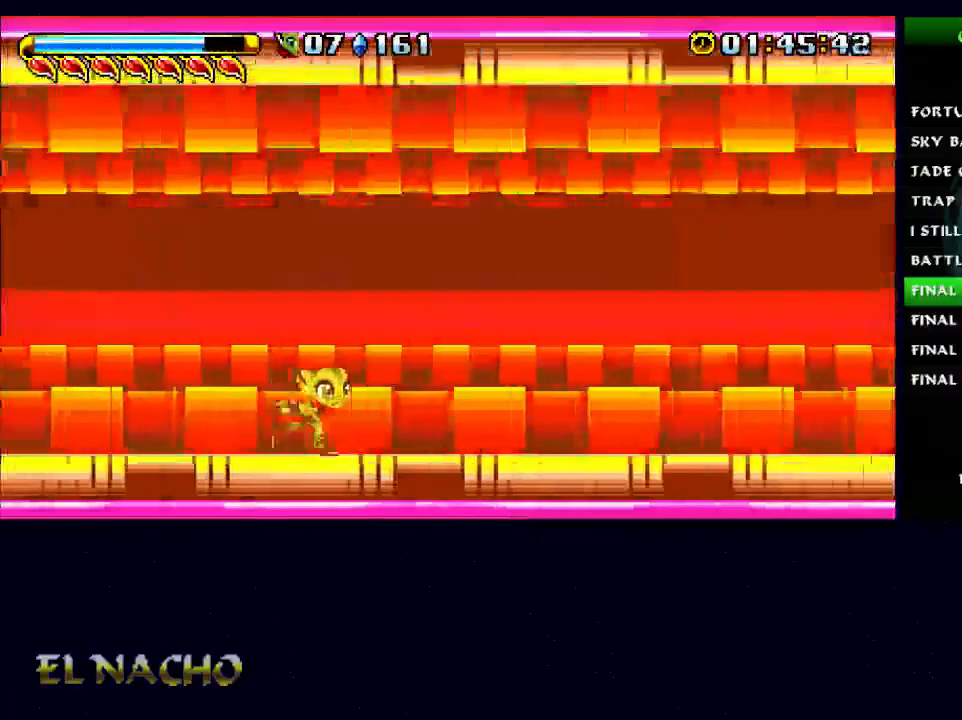
{"dt_ms": 500, "buttons": [], "left_stick": "center", "right_stick": "center", "events": []}
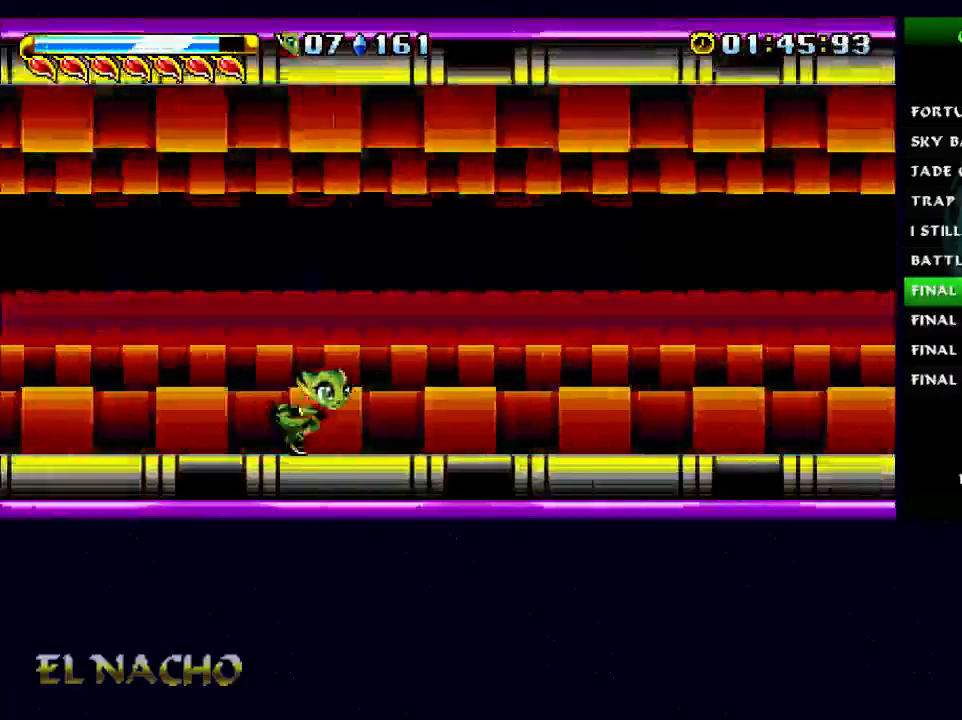
{"dt_ms": 500, "buttons": [], "left_stick": "center", "right_stick": "center", "events": []}
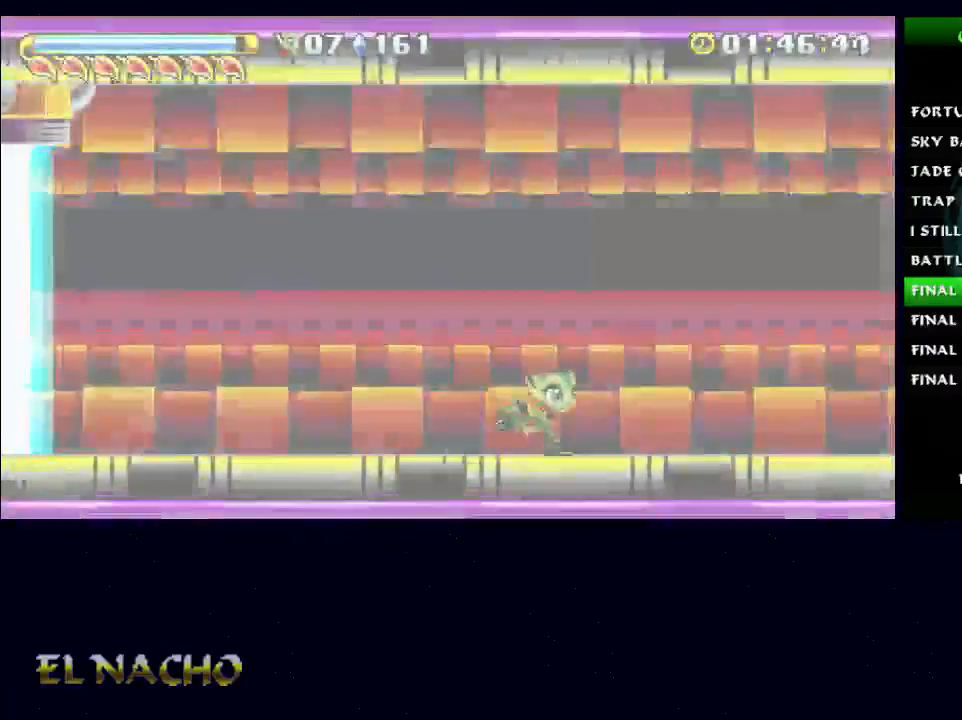
{"dt_ms": 500, "buttons": [], "left_stick": "left", "right_stick": "center", "events": [[433, "left_stick", "left"]]}
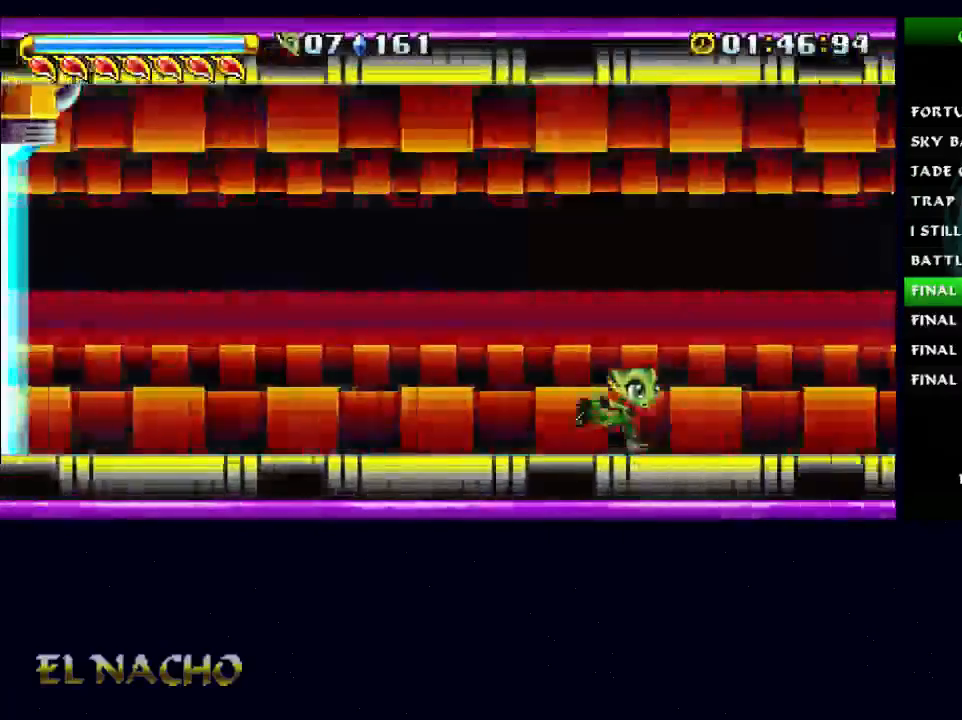
{"dt_ms": 500, "buttons": [], "left_stick": "left", "right_stick": "center", "events": []}
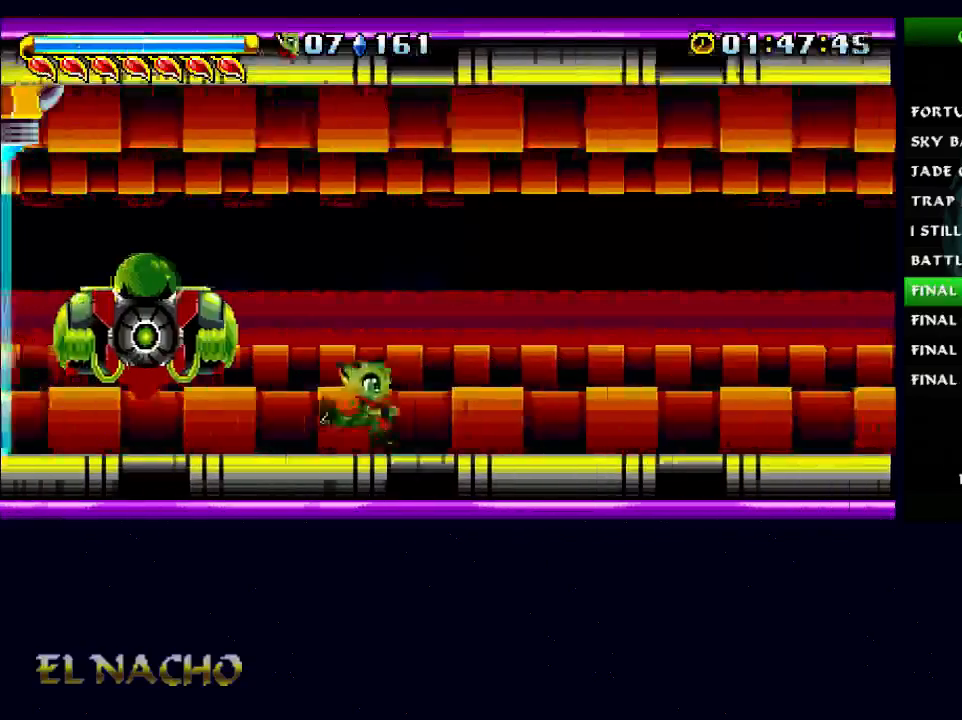
{"dt_ms": 500, "buttons": [], "left_stick": "center", "right_stick": "center", "events": [[200, "left_stick", "down-left"], [267, "X", "down"], [333, "left_stick", "down"], [433, "X", "up"], [433, "left_stick", "center"]]}
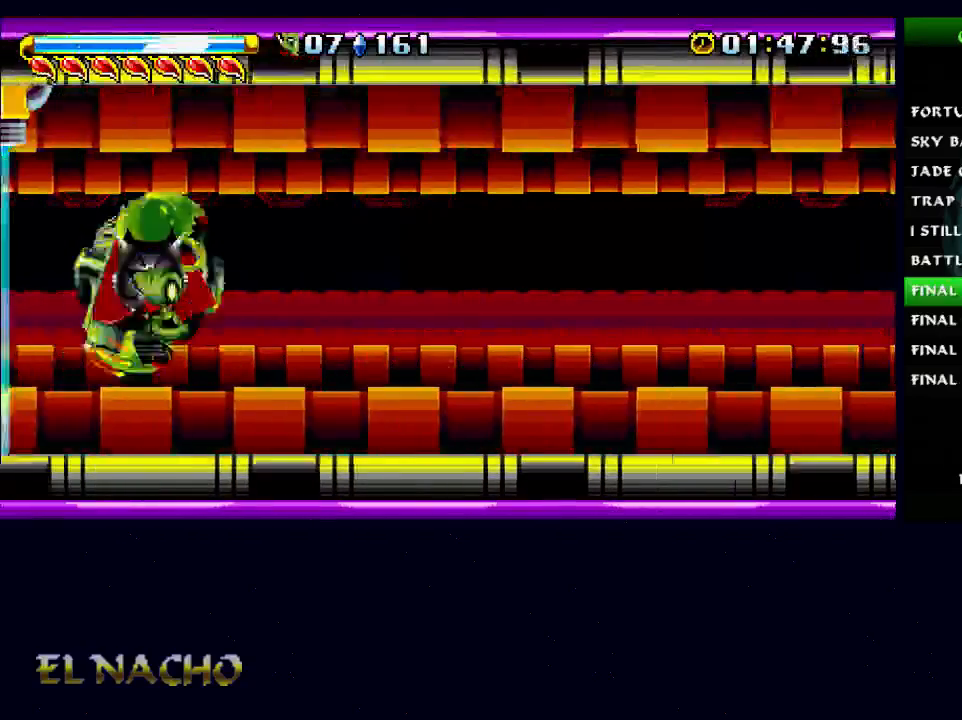
{"dt_ms": 500, "buttons": [], "left_stick": "left", "right_stick": "center", "events": [[167, "X", "down"], [267, "X", "up"], [267, "left_stick", "left"]]}
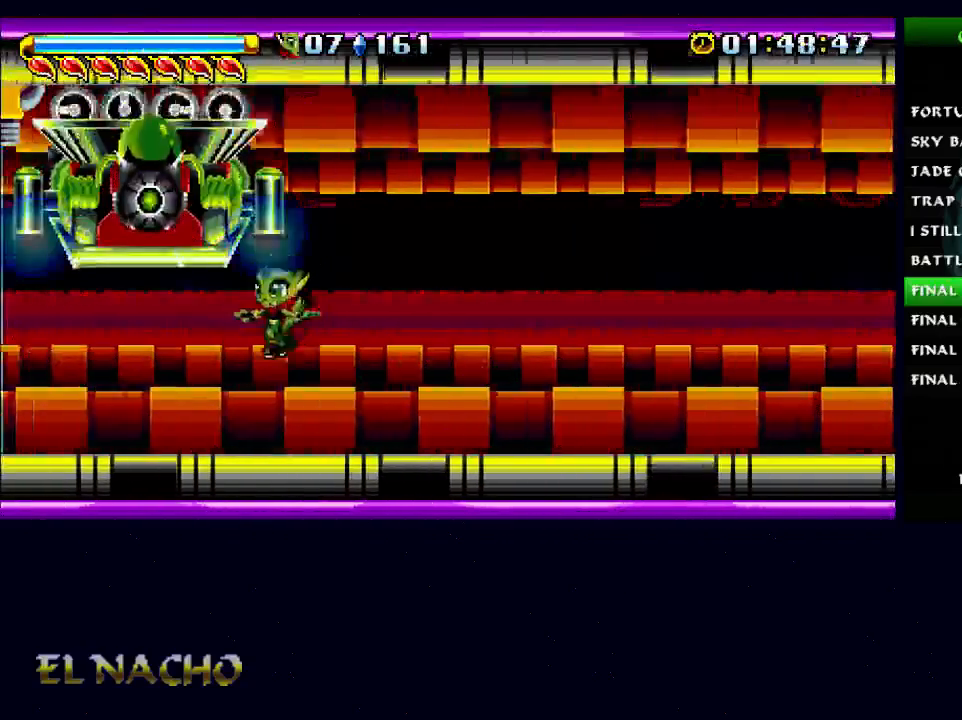
{"dt_ms": 500, "buttons": [], "left_stick": "down", "right_stick": "center", "events": [[33, "X", "down"], [100, "X", "up"], [133, "left_stick", "center"], [433, "left_stick", "down"]]}
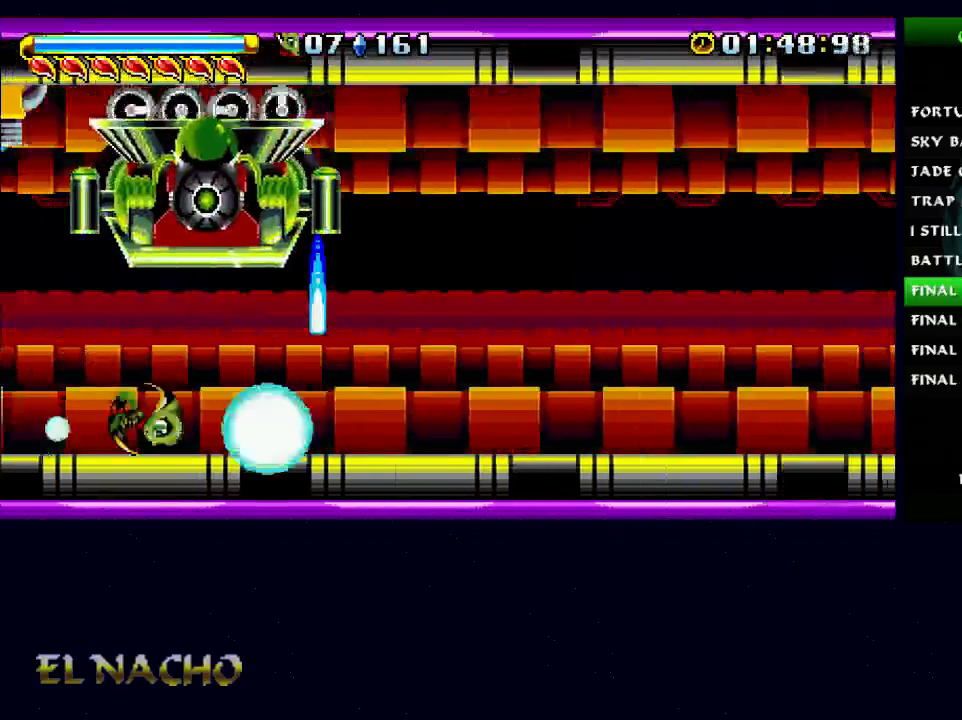
{"dt_ms": 500, "buttons": [], "left_stick": "center", "right_stick": "center", "events": [[133, "X", "down"], [167, "left_stick", "center"], [267, "X", "up"]]}
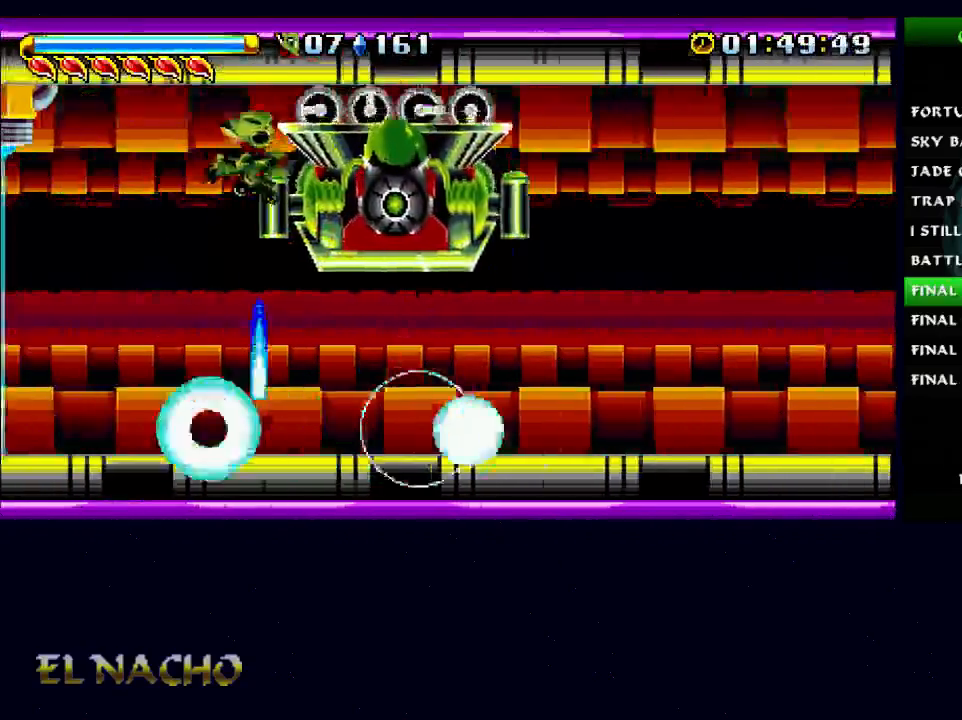
{"dt_ms": 500, "buttons": [], "left_stick": "down", "right_stick": "center", "events": [[67, "X", "down"], [167, "X", "up"], [467, "left_stick", "down"]]}
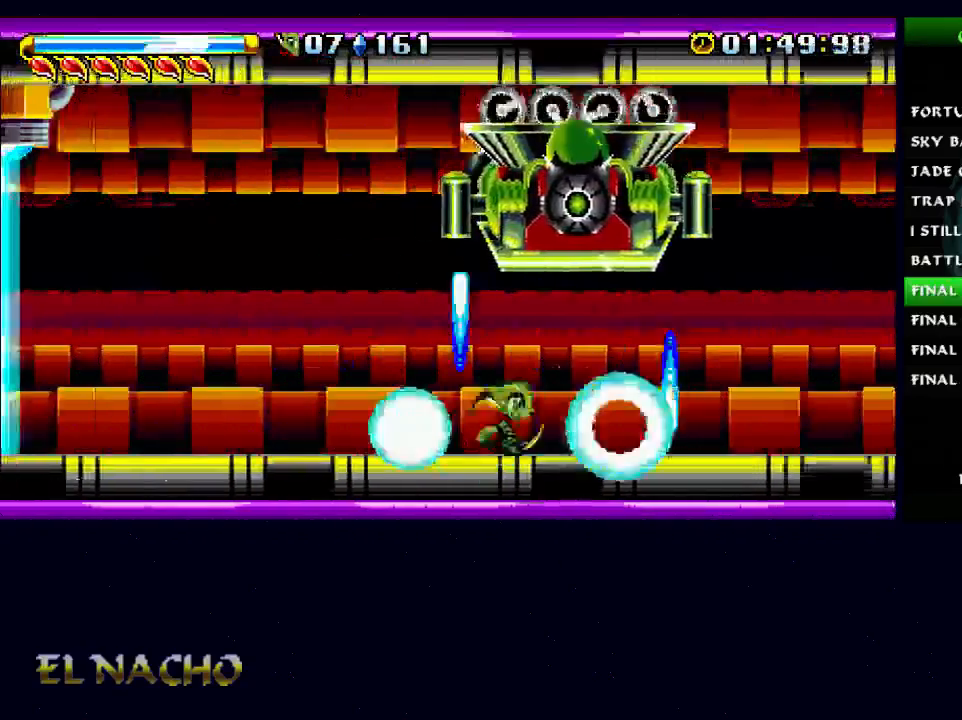
{"dt_ms": 500, "buttons": ["X"], "left_stick": "center", "right_stick": "center", "events": [[100, "X", "down"], [100, "left_stick", "center"], [233, "X", "up"], [467, "X", "down"]]}